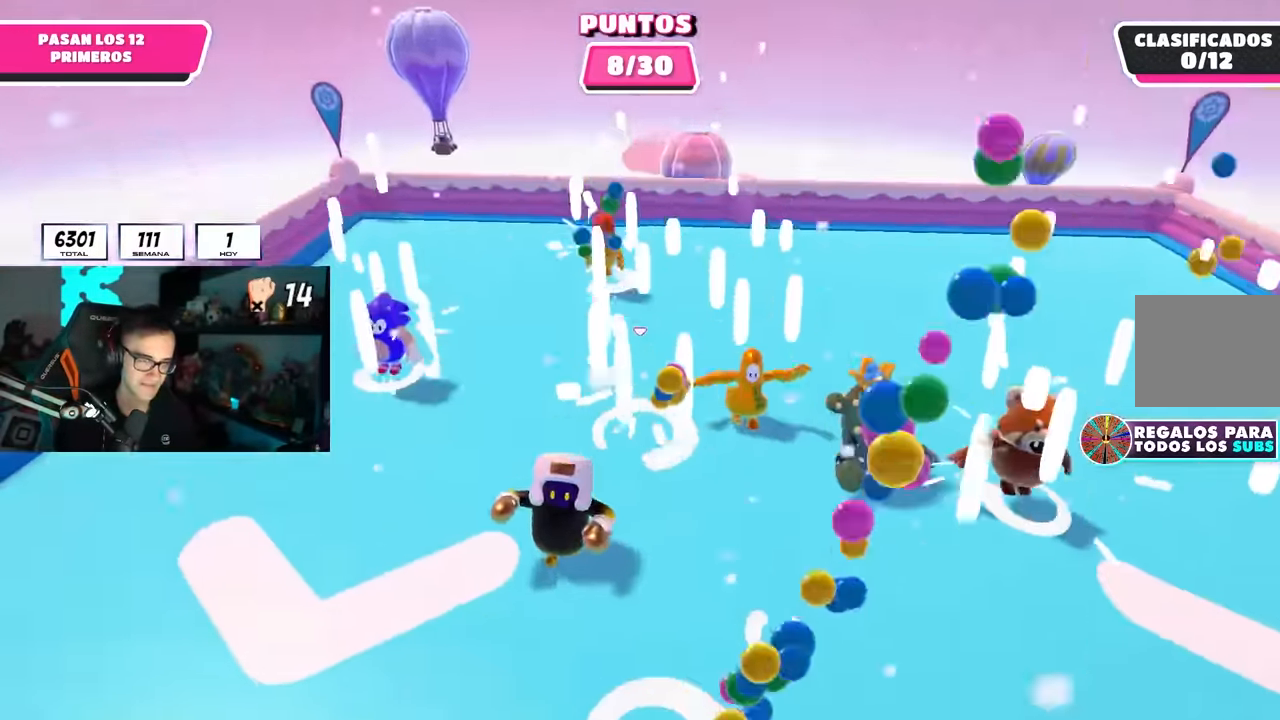
Gameplay with a controller (PlayStation layout); each line is a JSON object with the inputs held at the frame after it. "events" lists button and stick changes between this image and that frame as [ms after this image, input, new state], when the widget could be followed in between.
{"buttons": [], "left_stick": "down-right", "right_stick": "center", "events": []}
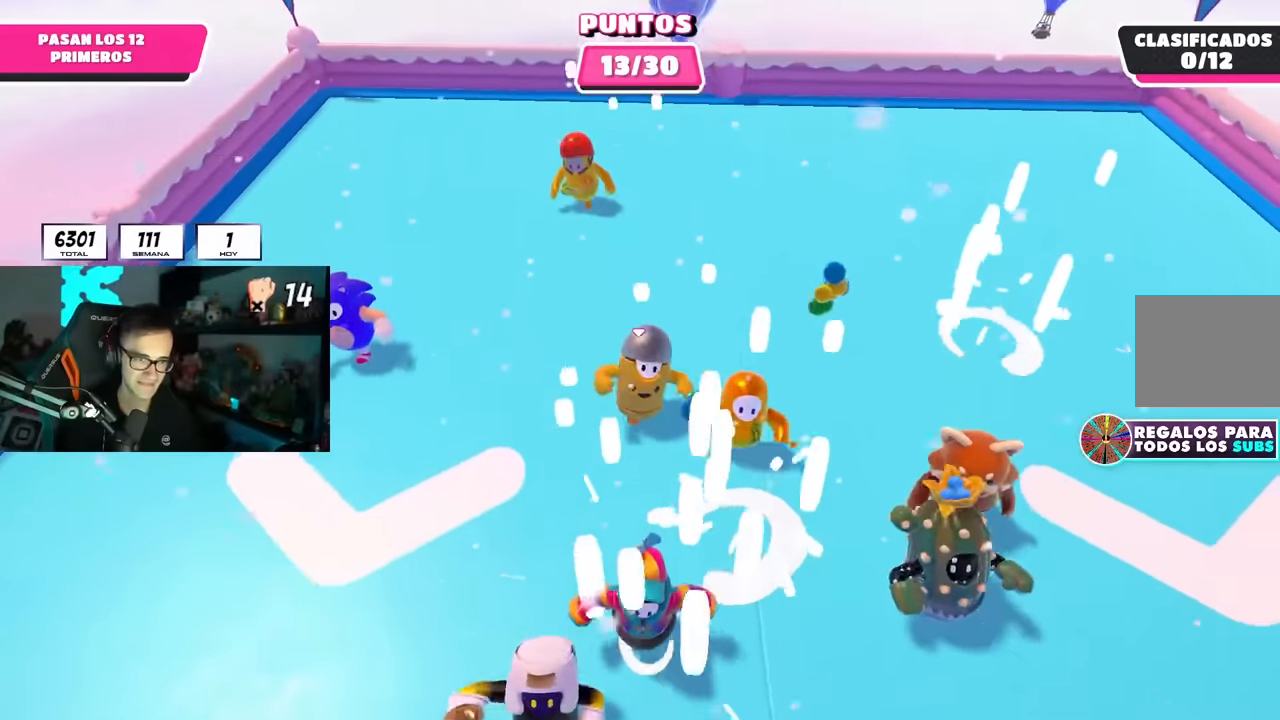
{"buttons": [], "left_stick": "up-right", "right_stick": "right", "events": [[117, "right_stick", "right"], [433, "left_stick", "up-right"]]}
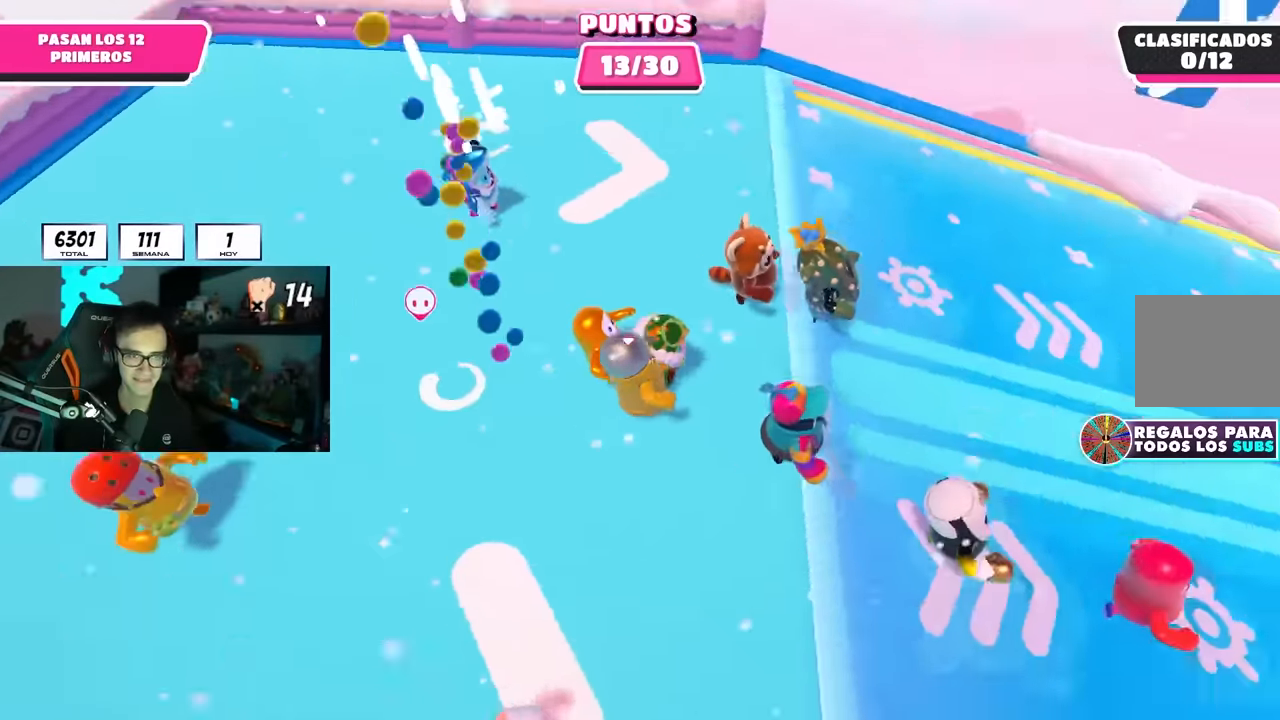
{"buttons": [], "left_stick": "up", "right_stick": "center", "events": [[250, "left_stick", "up"], [300, "CROSS", "down"], [317, "right_stick", "center"], [467, "CROSS", "up"]]}
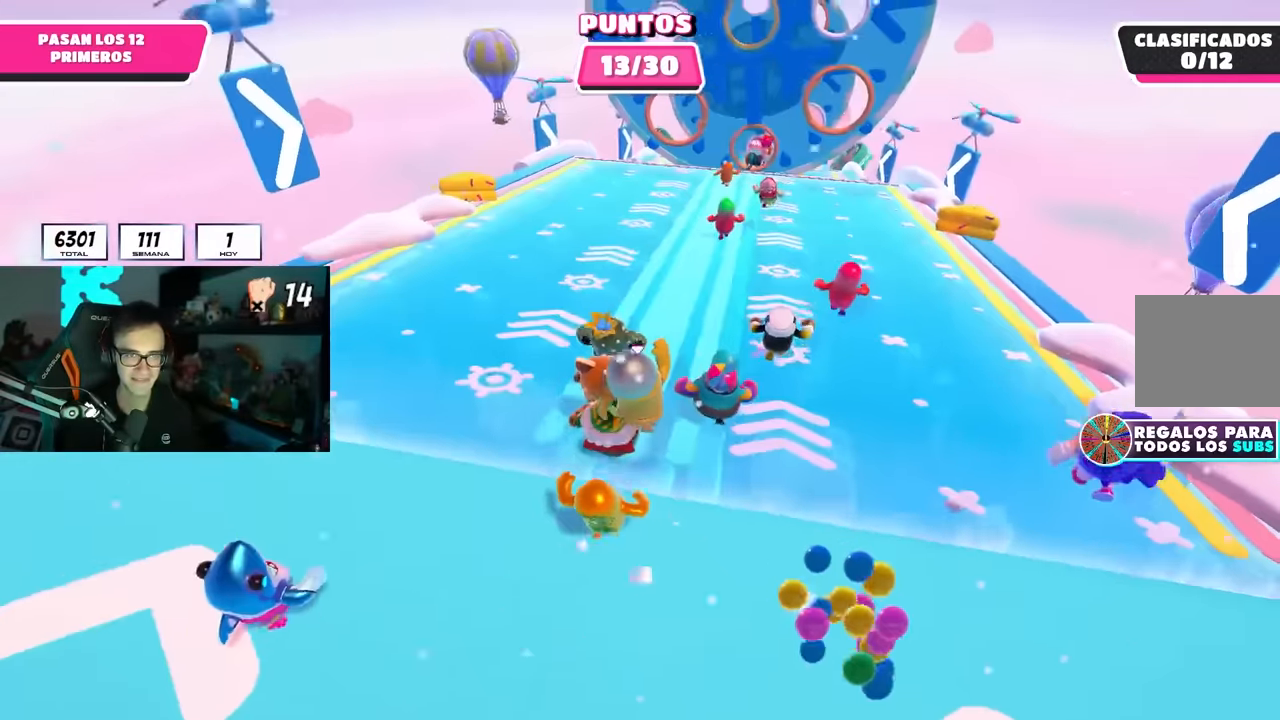
{"buttons": [], "left_stick": "up", "right_stick": "center", "events": [[133, "right_stick", "up-right"], [300, "right_stick", "center"]]}
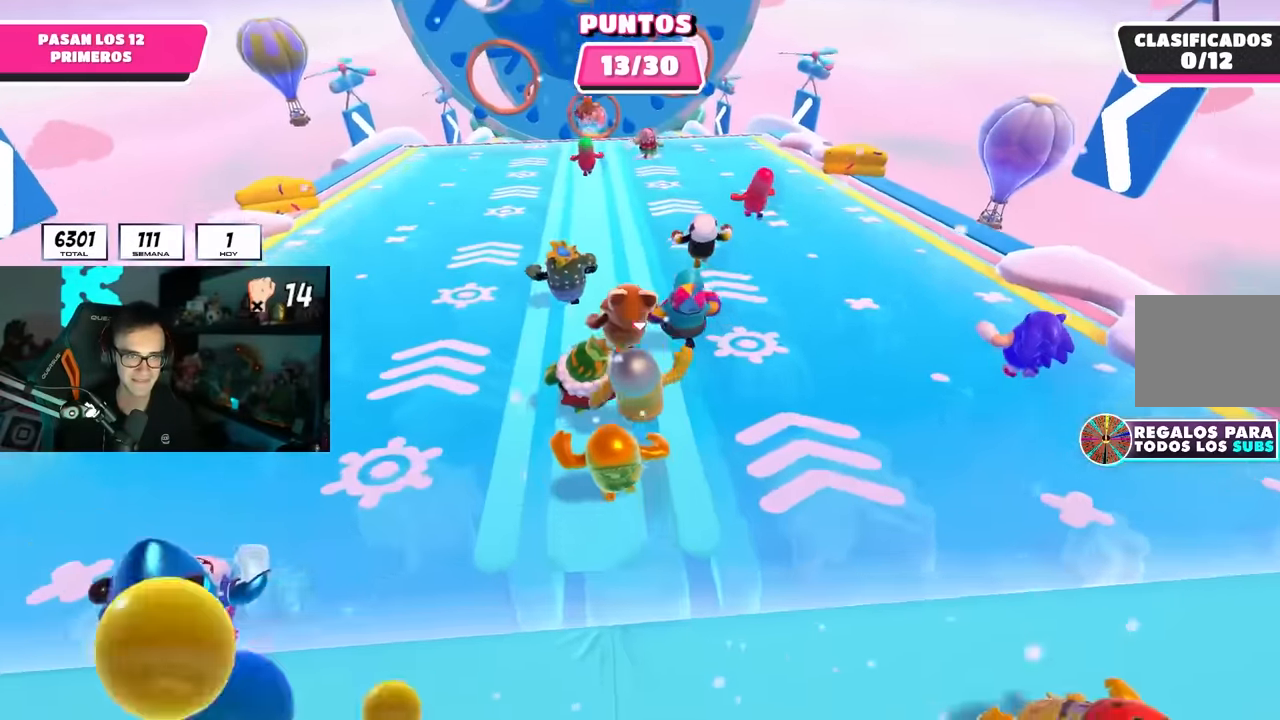
{"buttons": [], "left_stick": "up", "right_stick": "up", "events": [[100, "right_stick", "down"], [233, "right_stick", "center"], [483, "right_stick", "up"]]}
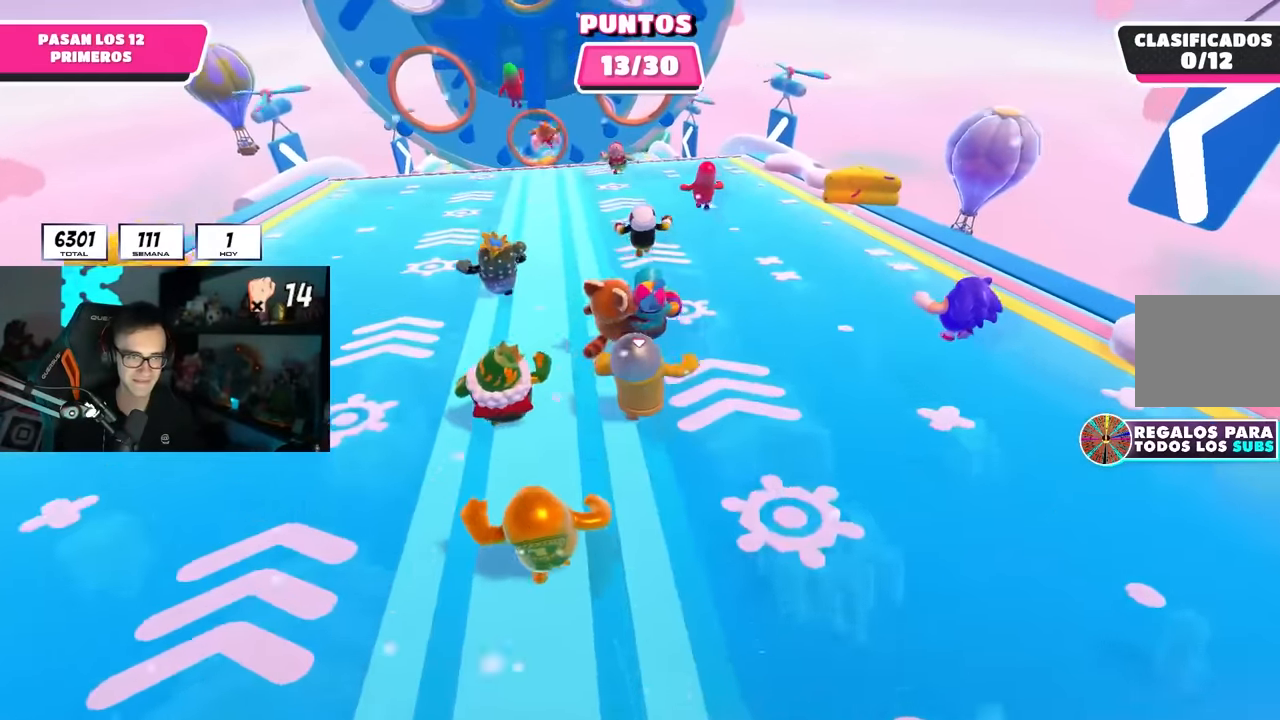
{"buttons": [], "left_stick": "up", "right_stick": "center", "events": [[83, "right_stick", "center"]]}
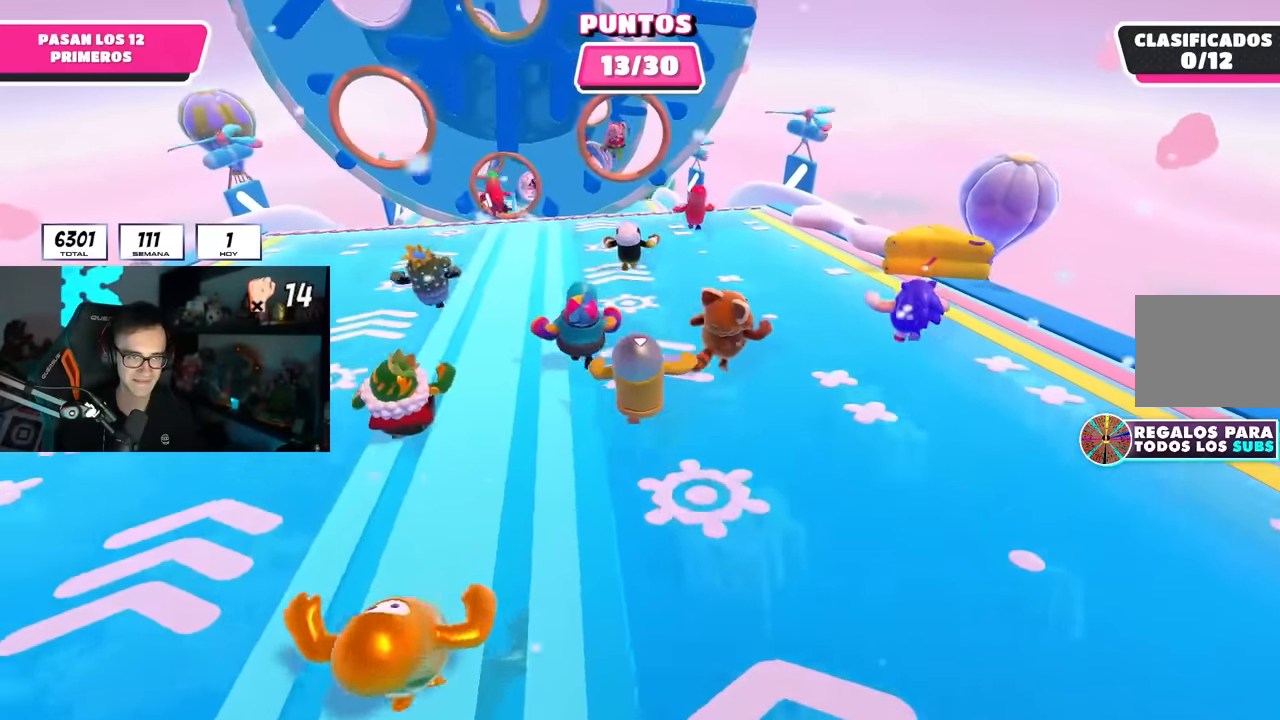
{"buttons": [], "left_stick": "up", "right_stick": "center", "events": []}
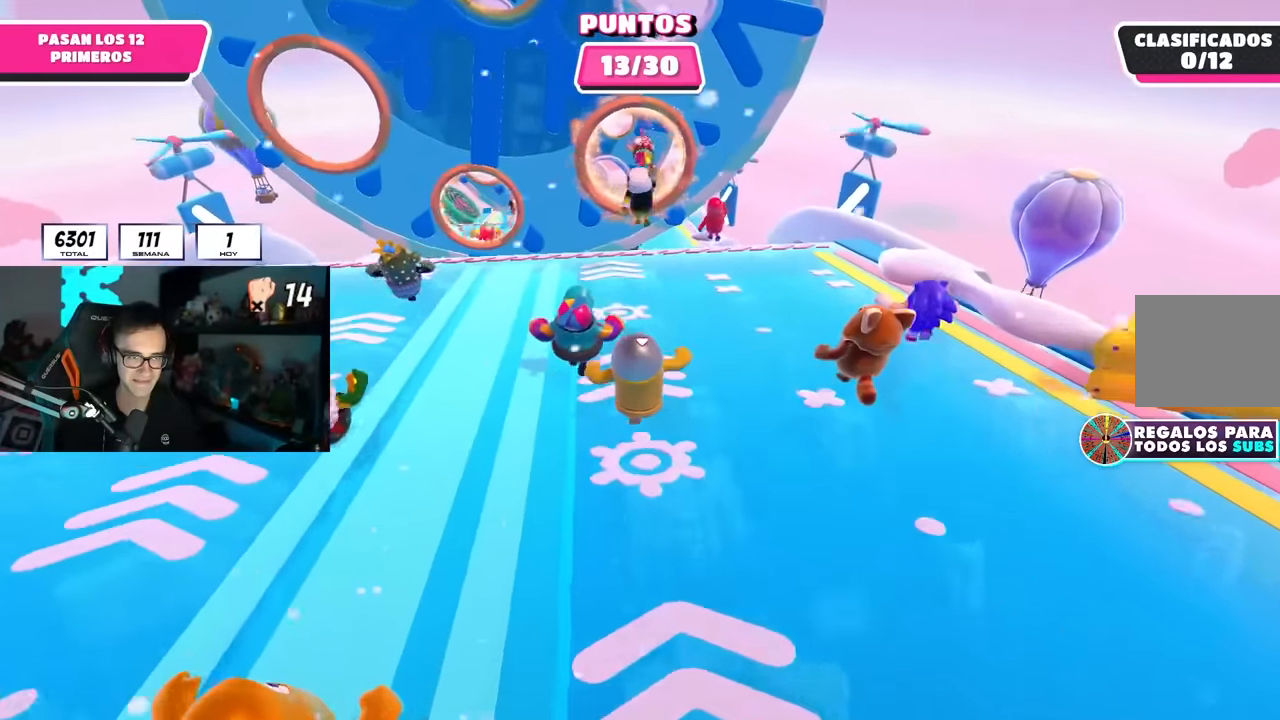
{"buttons": ["CROSS"], "left_stick": "up", "right_stick": "center", "events": [[450, "CROSS", "down"]]}
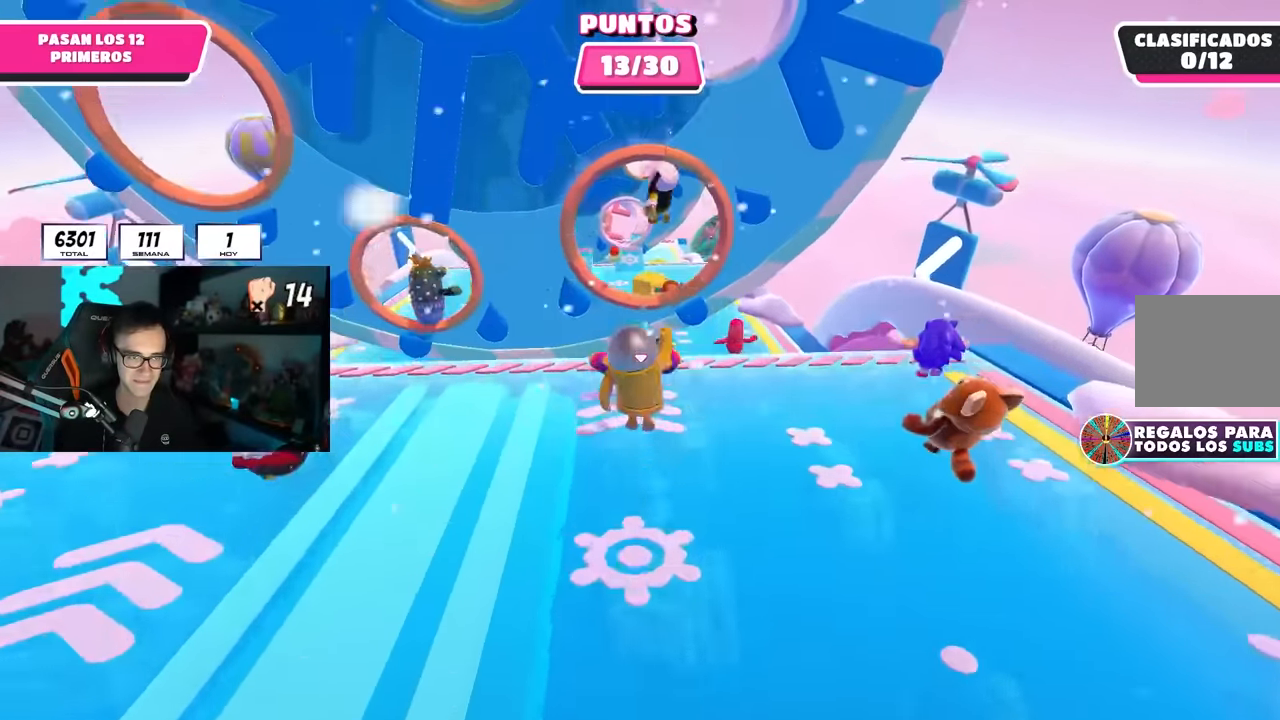
{"buttons": [], "left_stick": "up-right", "right_stick": "center", "events": [[117, "CROSS", "up"], [217, "left_stick", "up-left"], [383, "left_stick", "up"], [483, "left_stick", "up-right"]]}
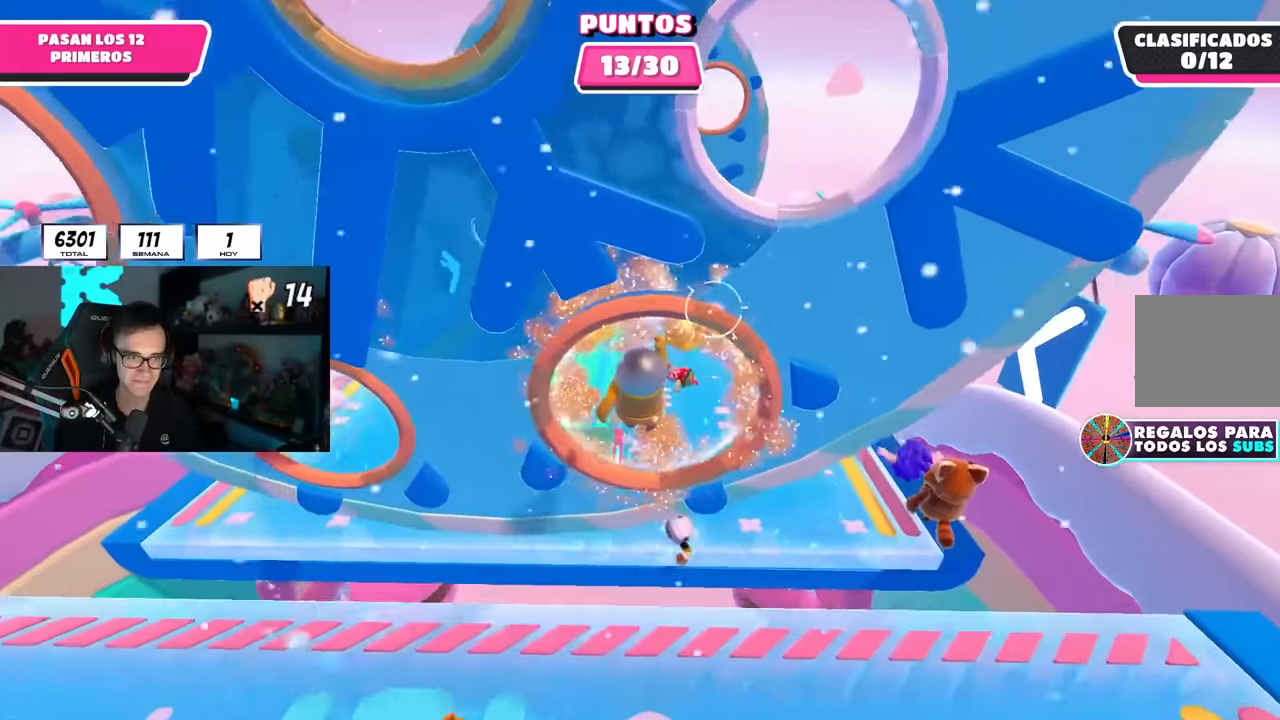
{"buttons": [], "left_stick": "up", "right_stick": "up", "events": [[317, "left_stick", "up"], [433, "right_stick", "up"]]}
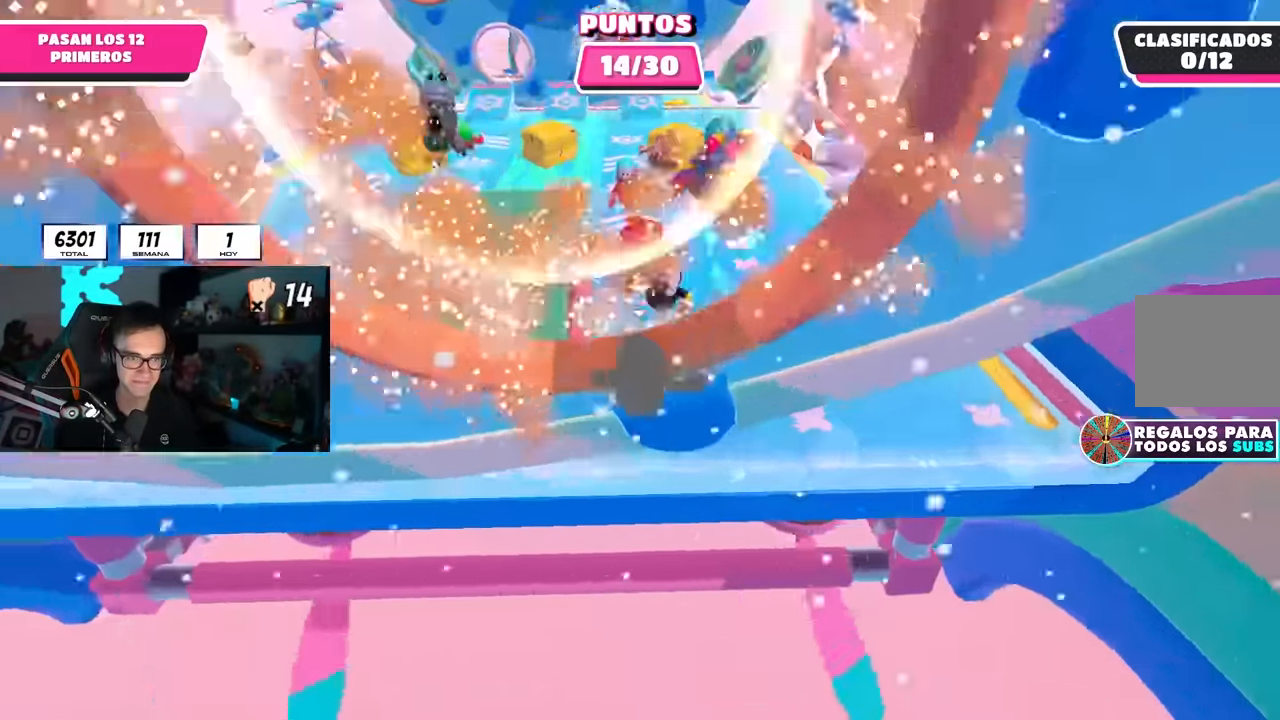
{"buttons": [], "left_stick": "up", "right_stick": "center", "events": [[50, "right_stick", "center"]]}
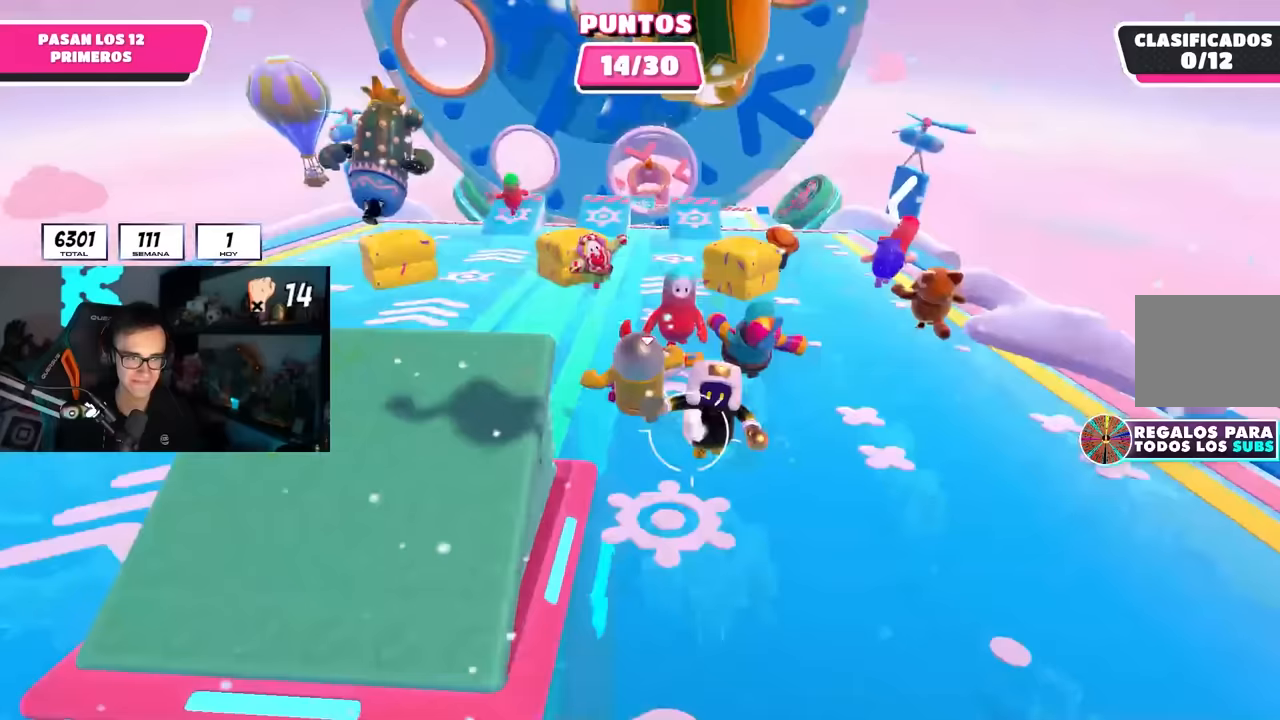
{"buttons": [], "left_stick": "up-left", "right_stick": "center", "events": [[50, "CROSS", "down"], [233, "CROSS", "up"], [300, "left_stick", "up-left"]]}
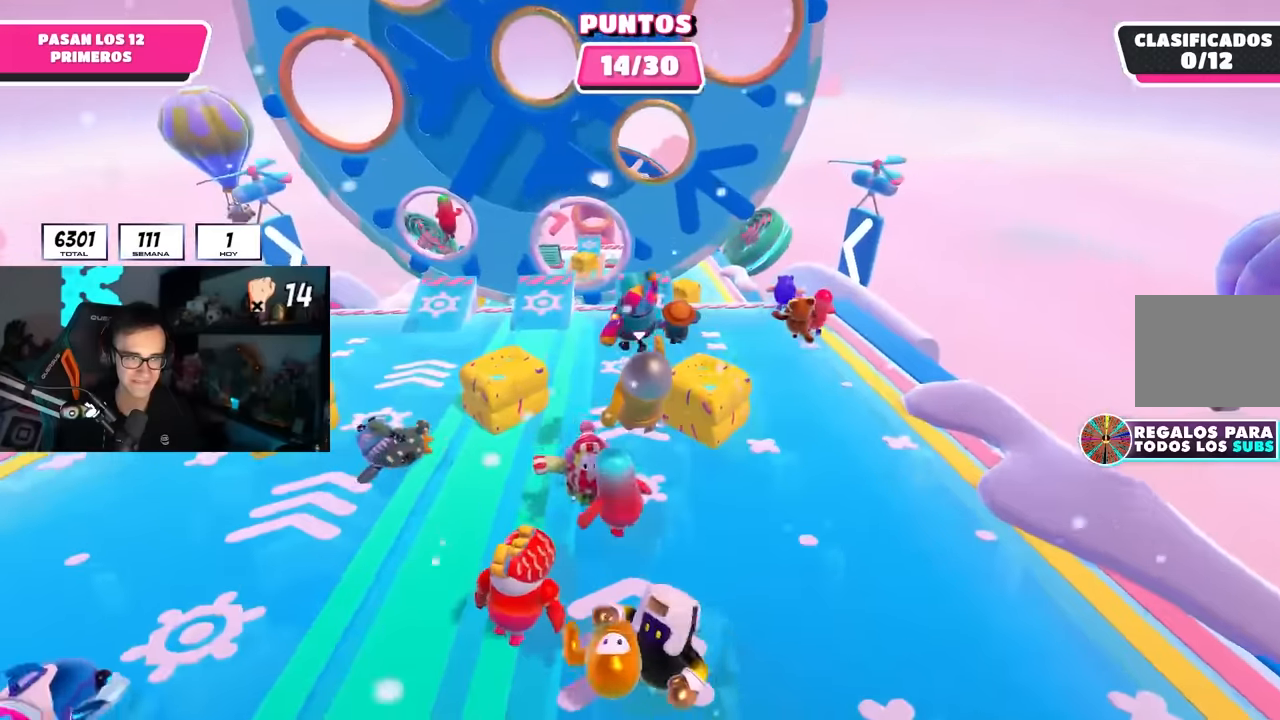
{"buttons": [], "left_stick": "up-right", "right_stick": "center", "events": [[167, "left_stick", "up"], [400, "left_stick", "up-right"]]}
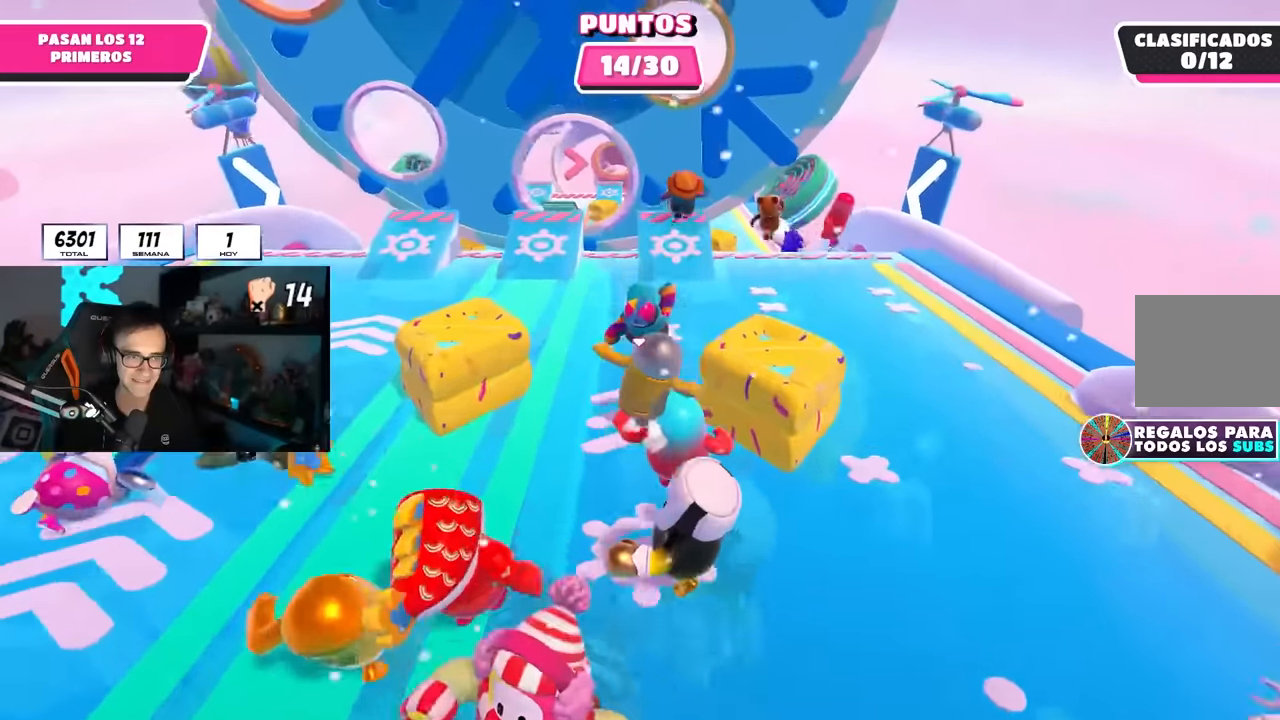
{"buttons": [], "left_stick": "up", "right_stick": "center", "events": [[183, "left_stick", "up"], [350, "right_stick", "up"], [417, "right_stick", "center"]]}
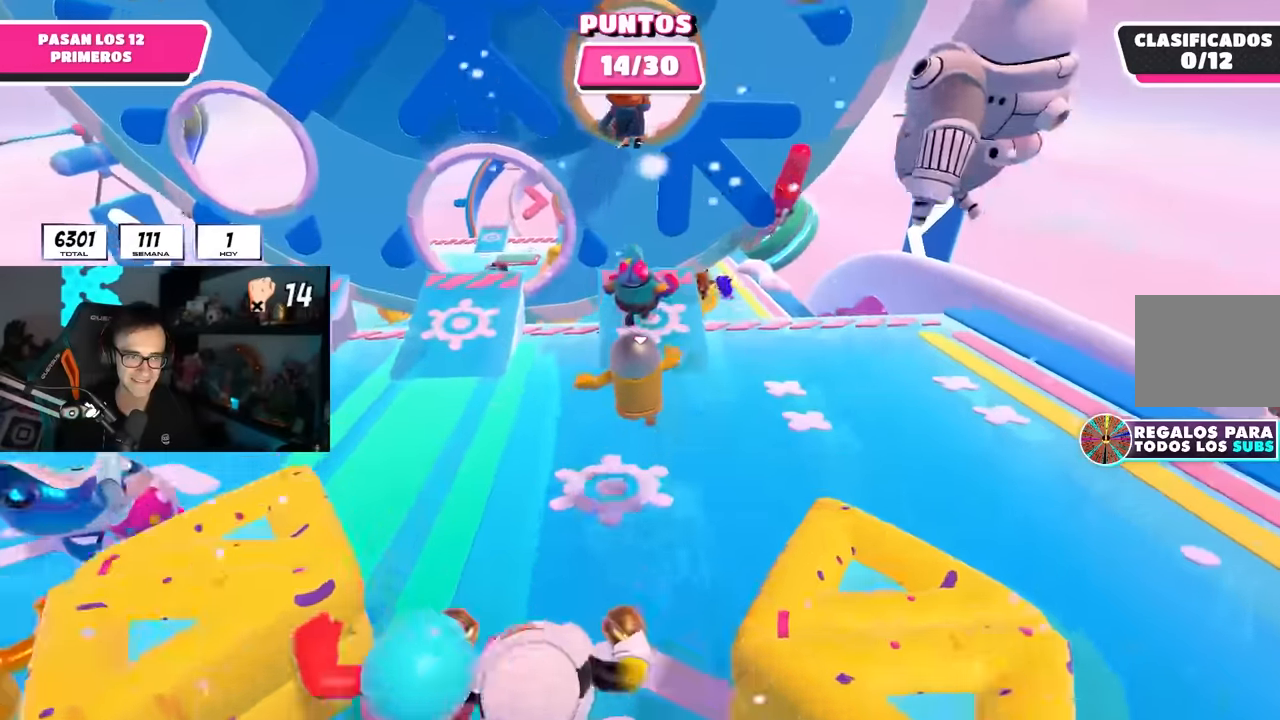
{"buttons": ["CROSS"], "left_stick": "up", "right_stick": "center", "events": [[433, "CROSS", "down"]]}
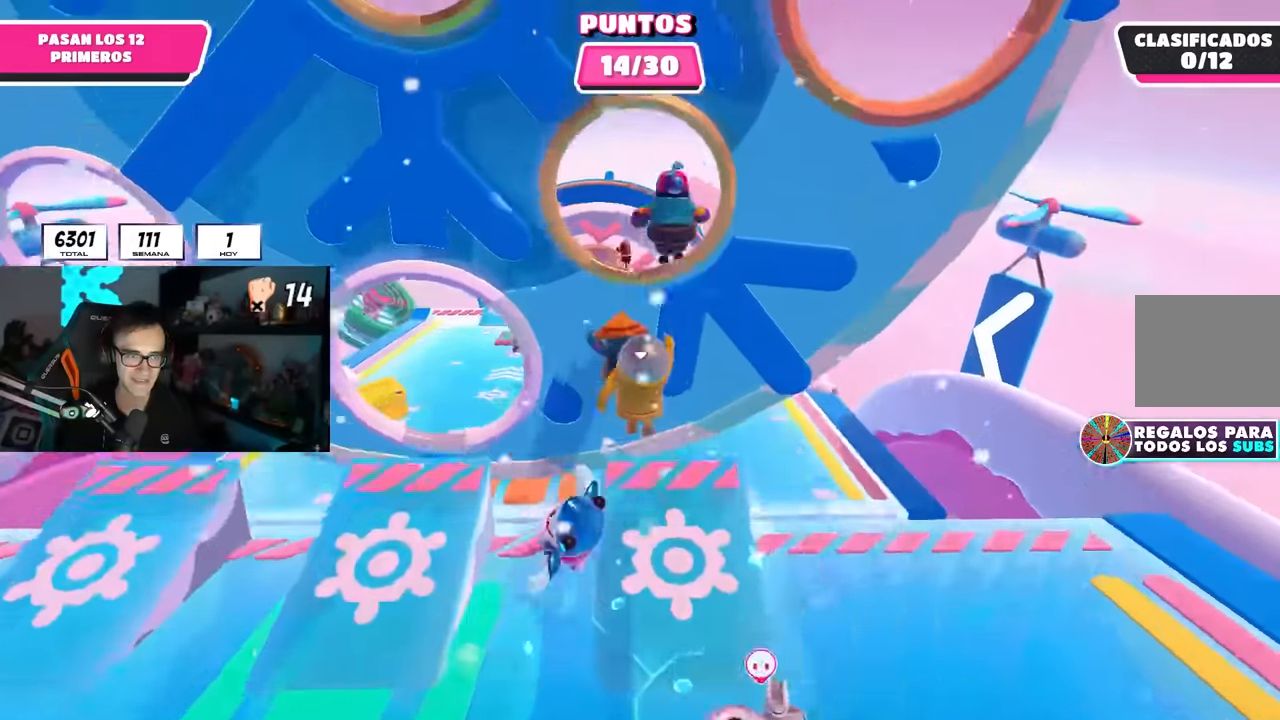
{"buttons": [], "left_stick": "up", "right_stick": "center", "events": [[100, "CROSS", "up"], [150, "SQUARE", "down"], [267, "SQUARE", "up"]]}
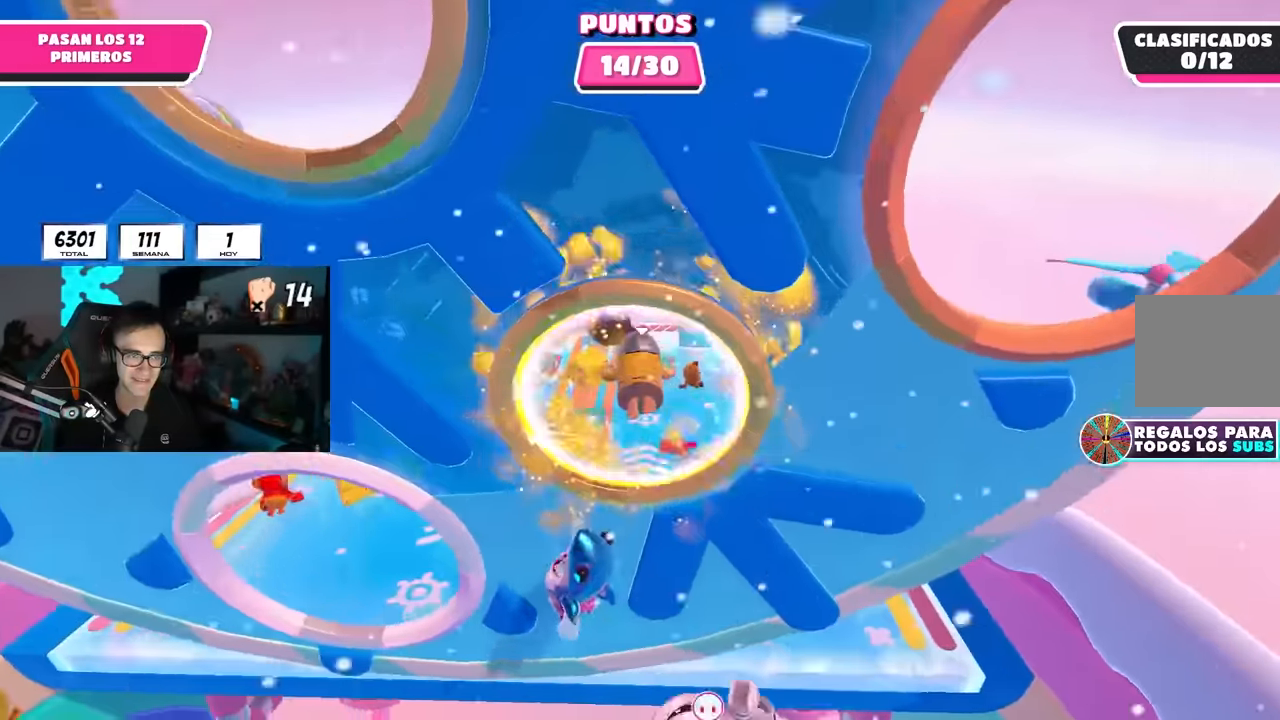
{"buttons": [], "left_stick": "up", "right_stick": "center", "events": [[17, "left_stick", "up-right"], [100, "right_stick", "down"], [250, "right_stick", "center"], [383, "left_stick", "up"], [383, "right_stick", "down"], [483, "right_stick", "center"]]}
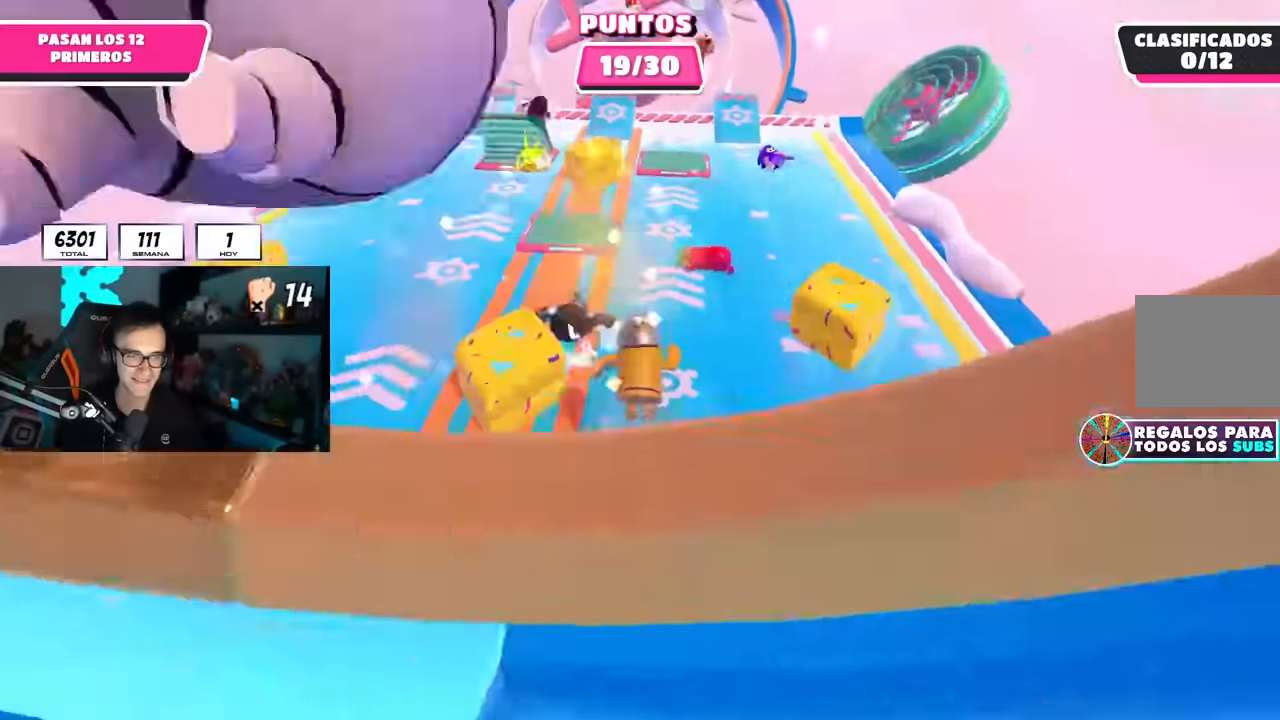
{"buttons": [], "left_stick": "up", "right_stick": "center", "events": []}
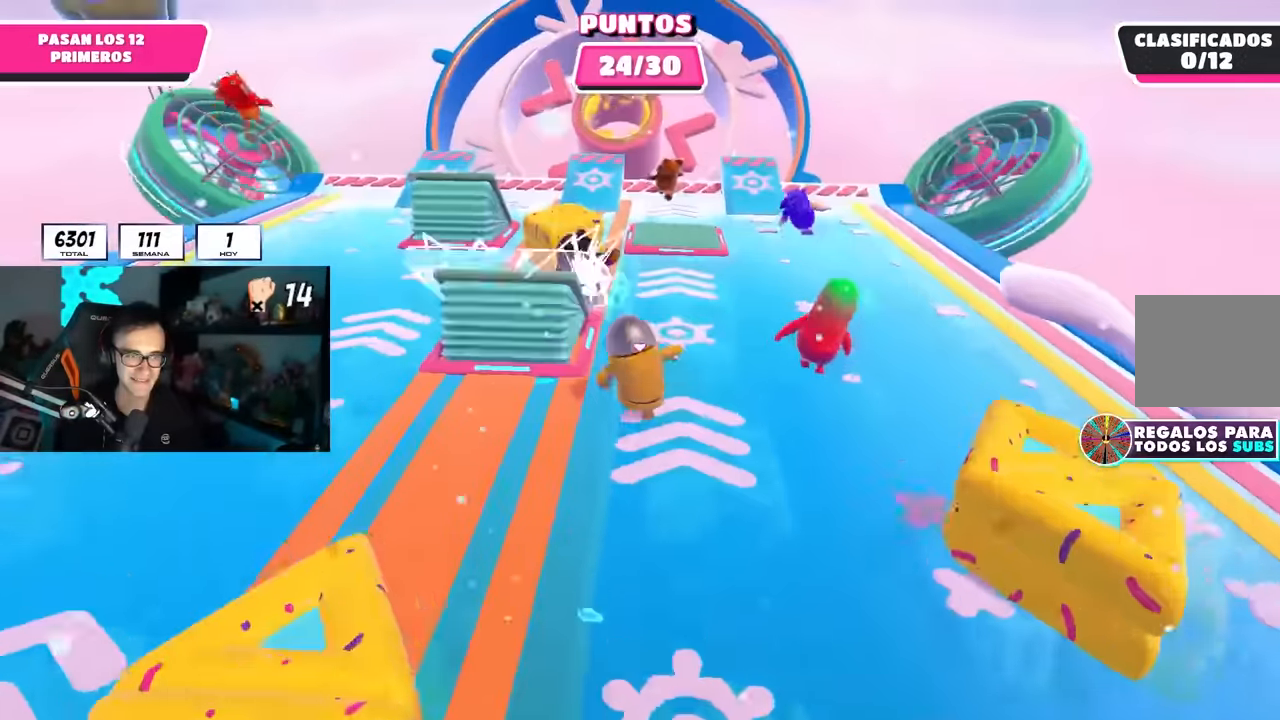
{"buttons": [], "left_stick": "right", "right_stick": "center", "events": [[283, "CROSS", "down"], [433, "CROSS", "up"], [433, "left_stick", "right"]]}
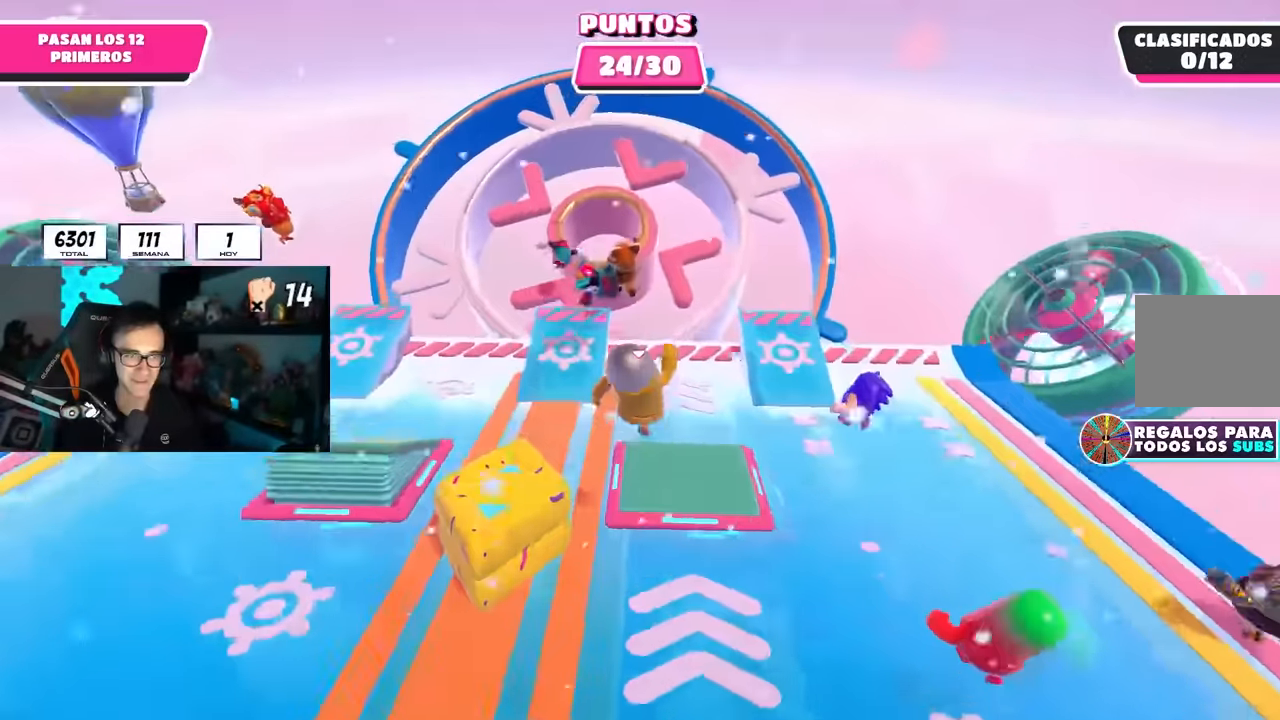
{"buttons": [], "left_stick": "up-left", "right_stick": "center", "events": [[117, "left_stick", "up"], [200, "left_stick", "up-left"]]}
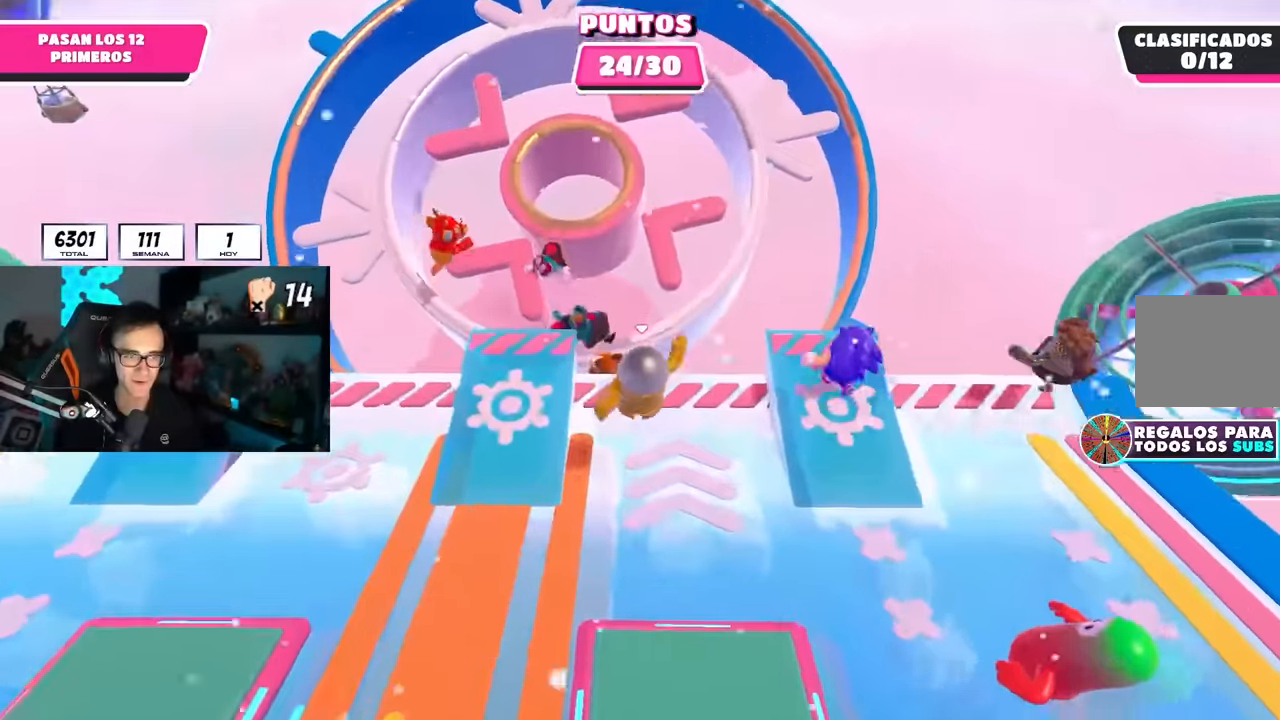
{"buttons": [], "left_stick": "up", "right_stick": "center", "events": [[183, "CROSS", "down"], [300, "left_stick", "up"], [433, "CROSS", "up"]]}
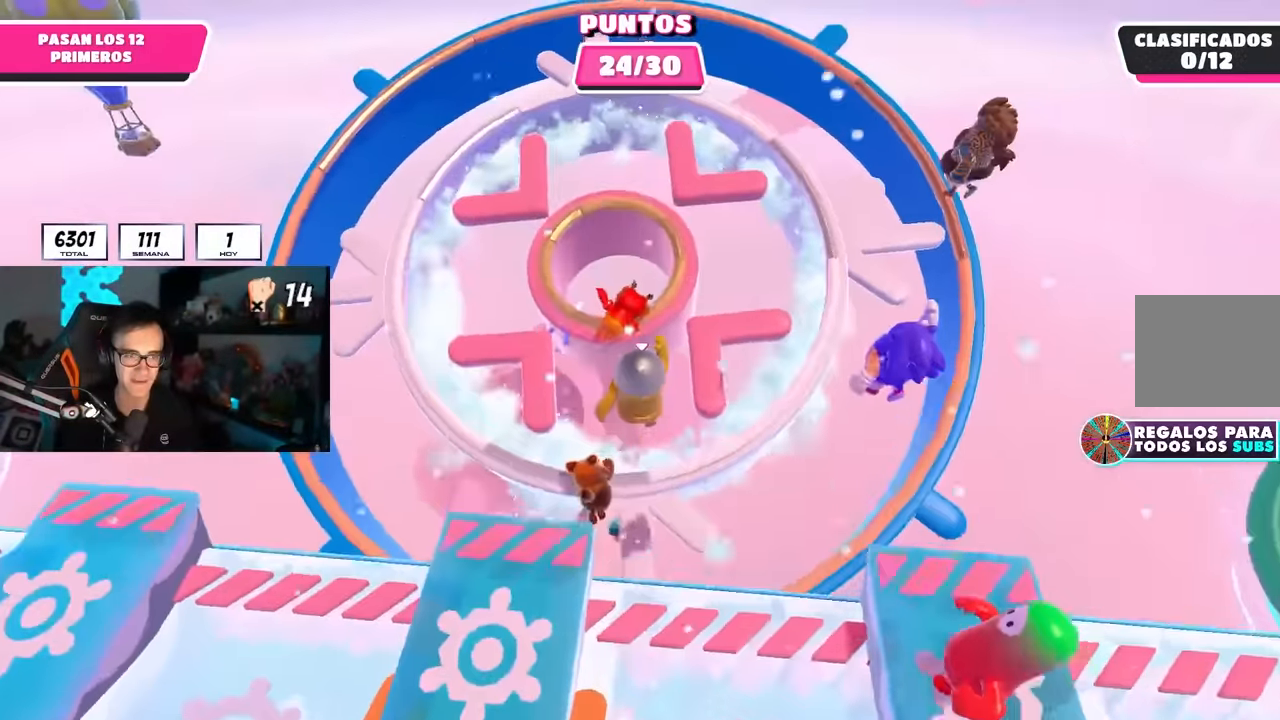
{"buttons": [], "left_stick": "up", "right_stick": "center", "events": [[267, "SQUARE", "down"], [483, "SQUARE", "up"]]}
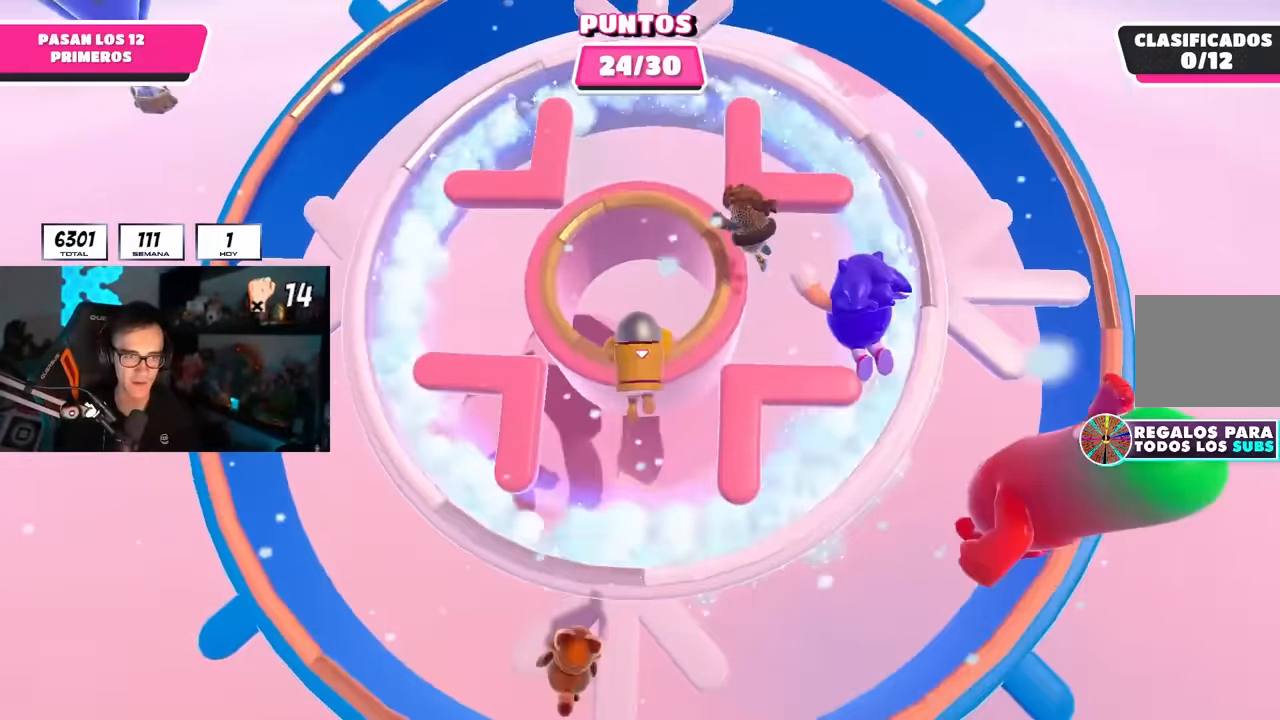
{"buttons": [], "left_stick": "up", "right_stick": "down-right", "events": [[117, "right_stick", "up"], [433, "right_stick", "down-right"]]}
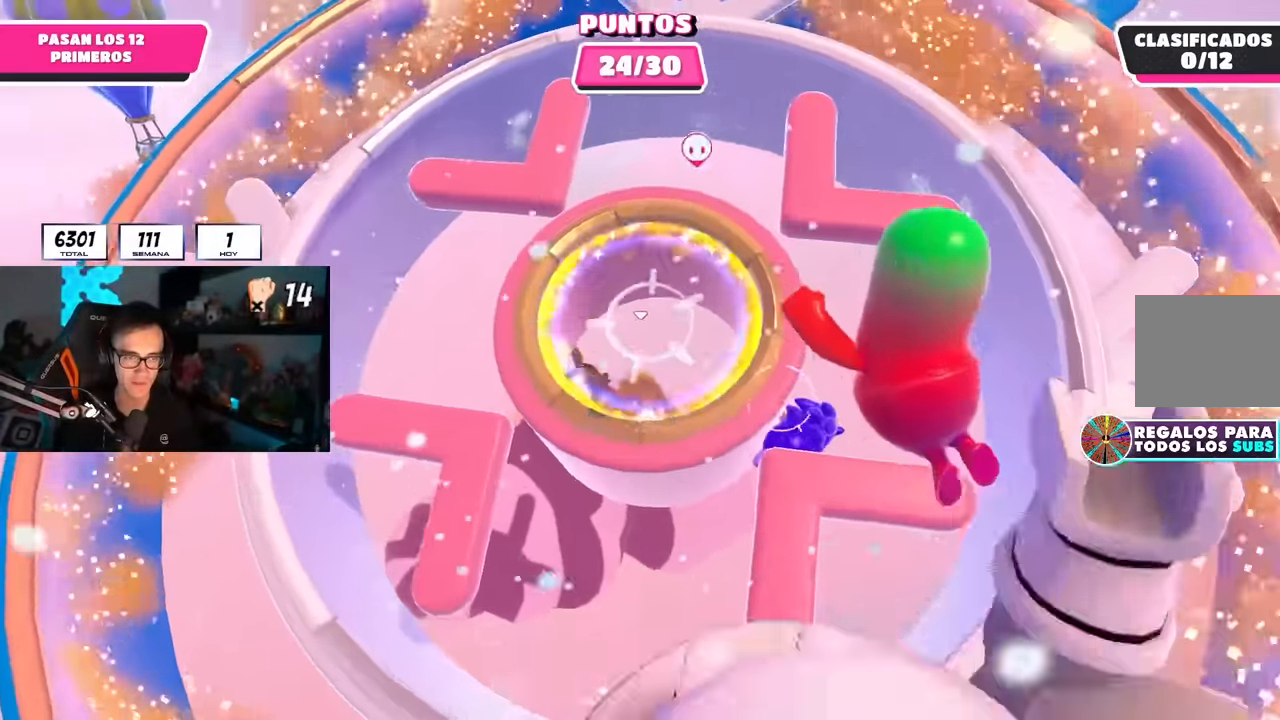
{"buttons": [], "left_stick": "up", "right_stick": "down-right", "events": [[133, "right_stick", "center"], [467, "right_stick", "down-right"]]}
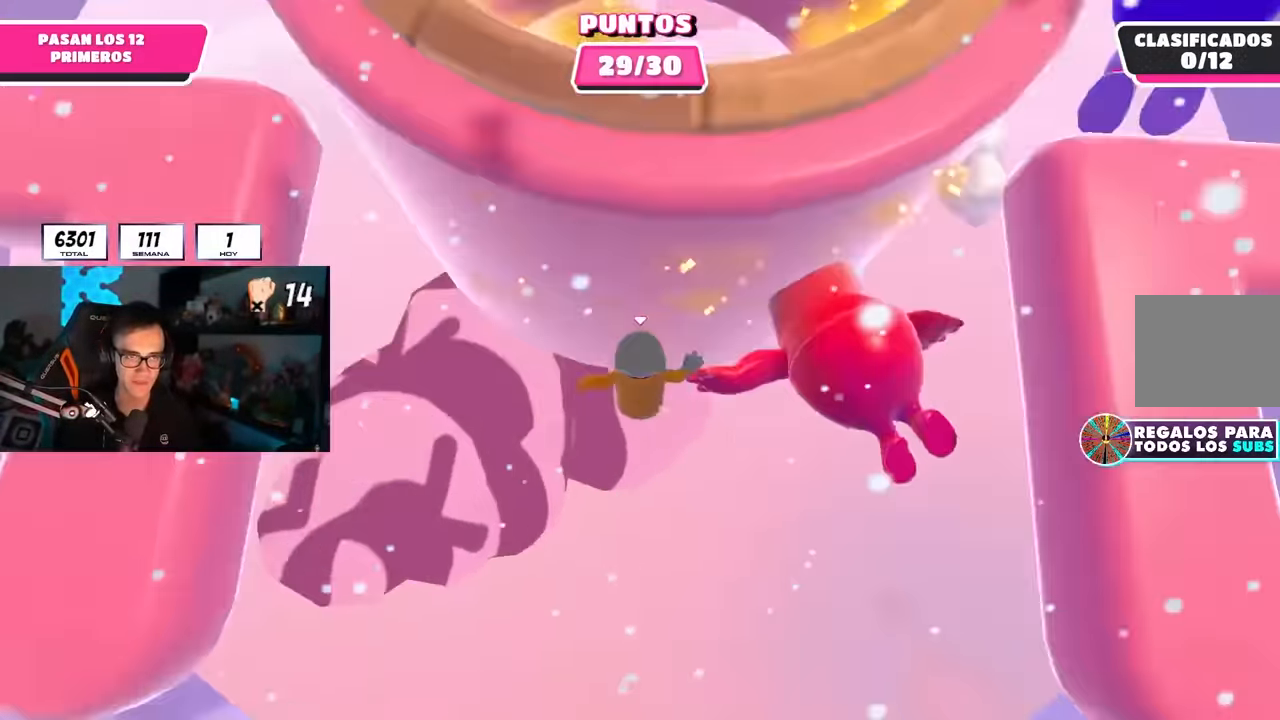
{"buttons": [], "left_stick": "up", "right_stick": "center", "events": [[83, "right_stick", "center"]]}
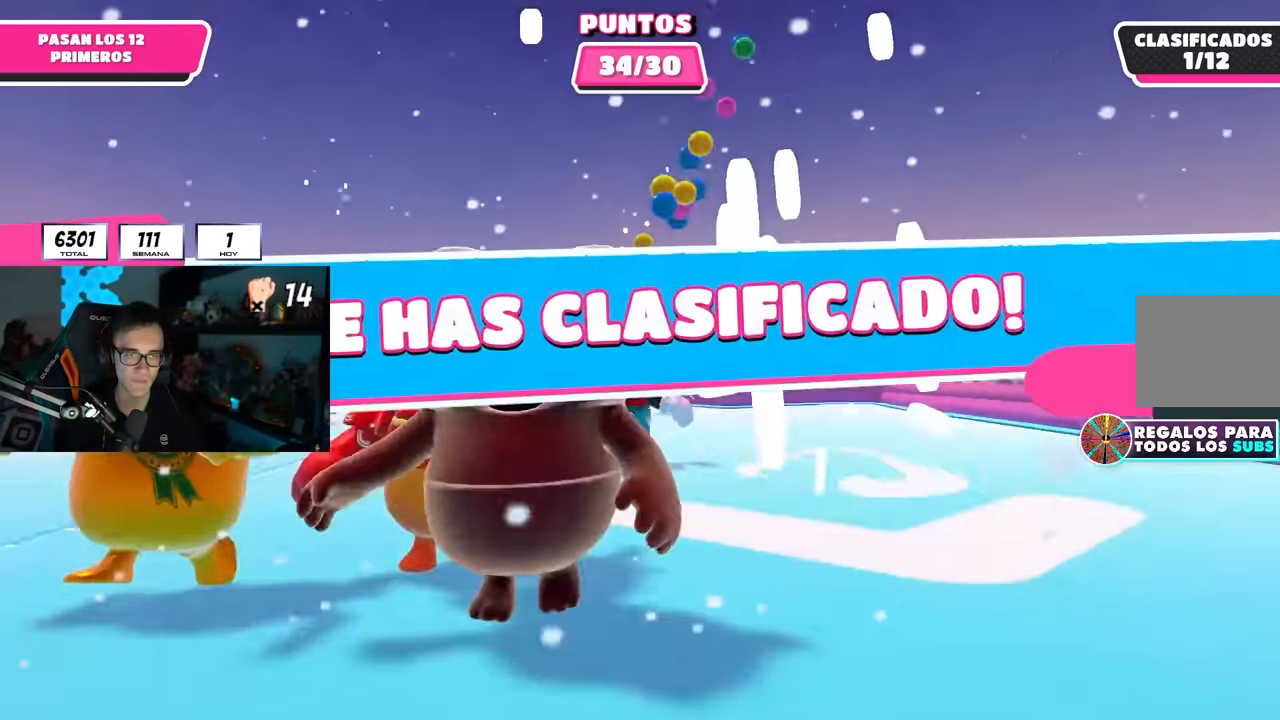
{"buttons": [], "left_stick": "center", "right_stick": "center", "events": [[267, "left_stick", "down-right"], [433, "left_stick", "center"]]}